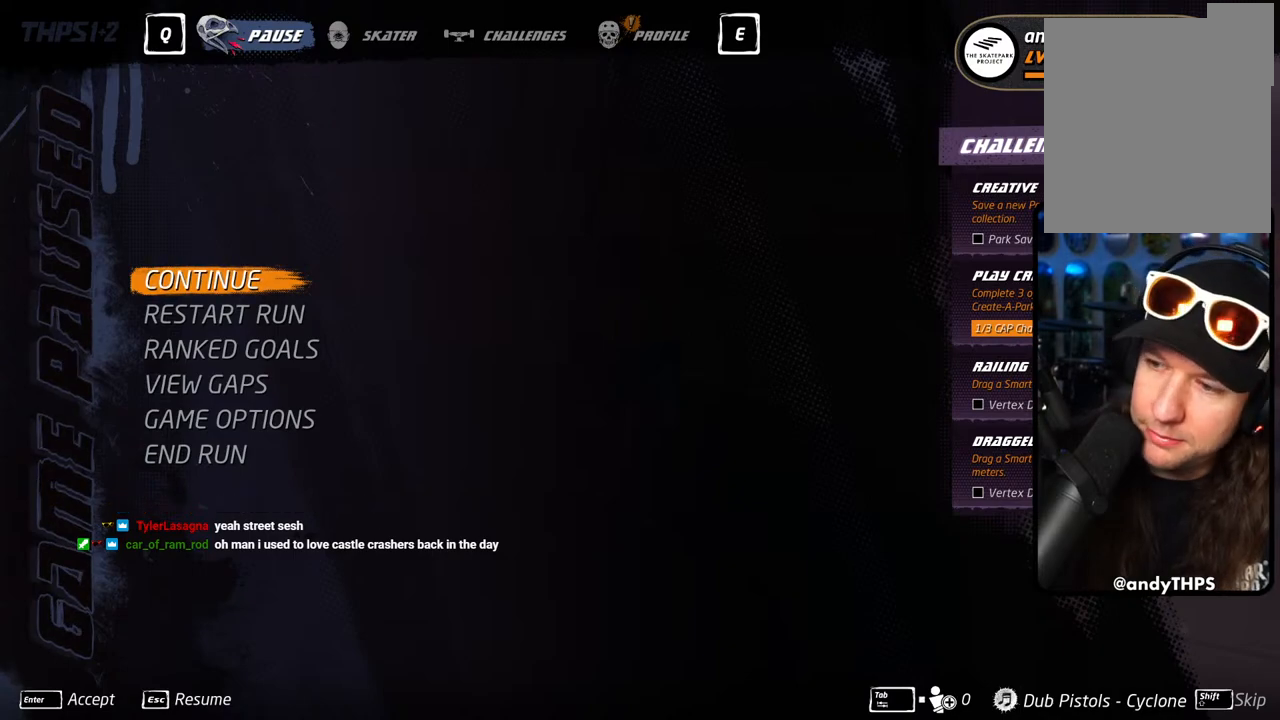
Gameplay with a controller (PlayStation layout); each line is a JSON object with the inputs held at the frame after it. "events" lists button and stick changes between this image and that frame as [ms after this image, input, new state], when the widget could be followed in between.
{"buttons": [], "left_stick": "center", "right_stick": "up-left", "events": [[450, "right_stick", "up-left"]]}
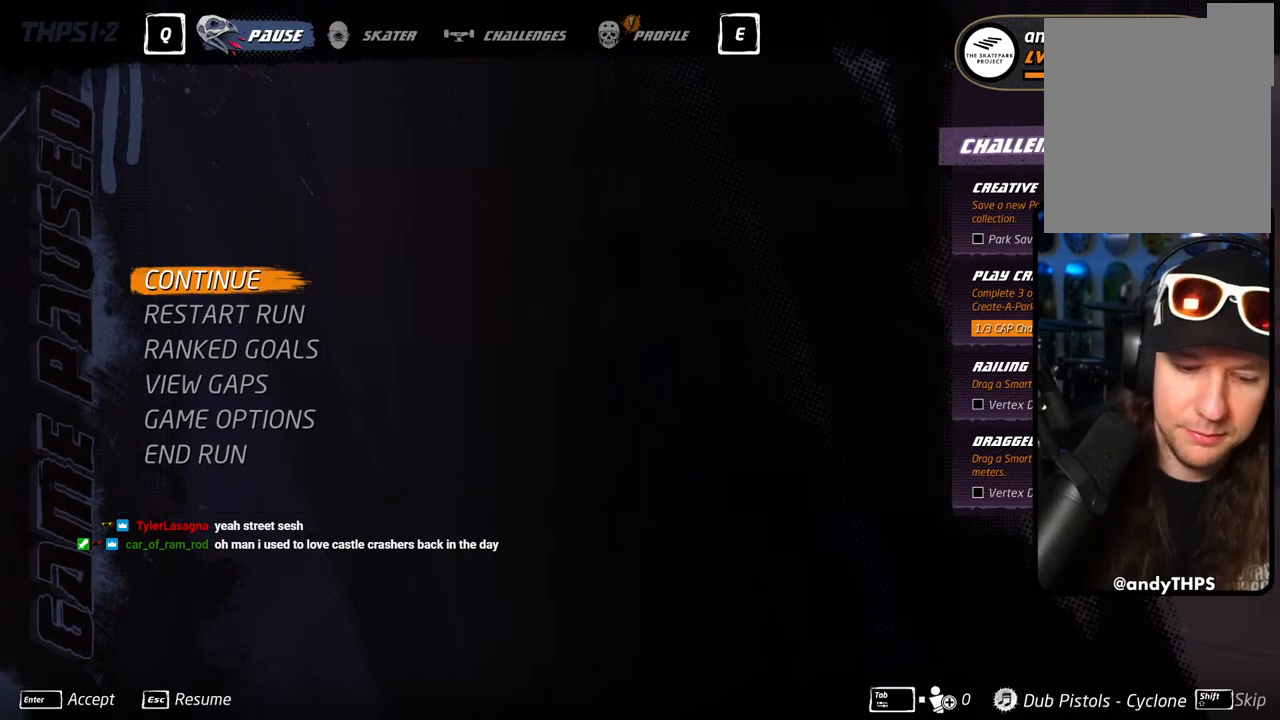
{"buttons": [], "left_stick": "center", "right_stick": "center", "events": [[67, "right_stick", "center"]]}
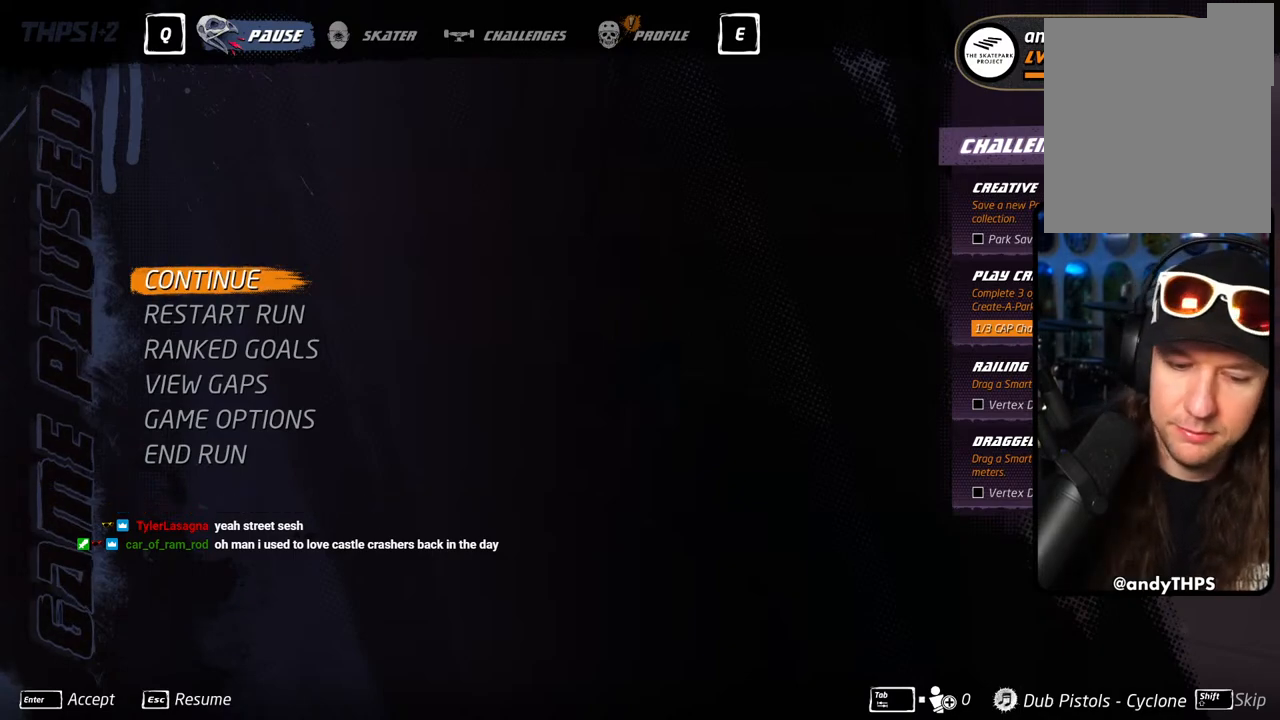
{"buttons": [], "left_stick": "center", "right_stick": "center", "events": []}
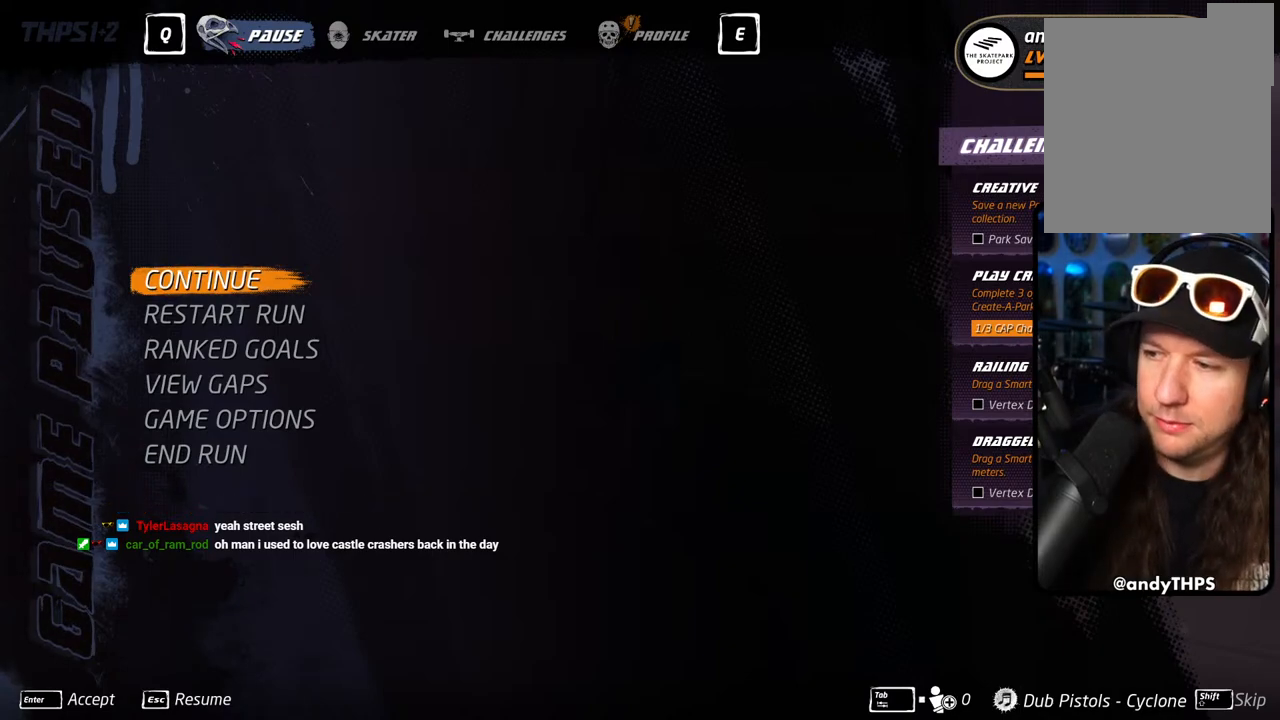
{"buttons": [], "left_stick": "center", "right_stick": "center", "events": []}
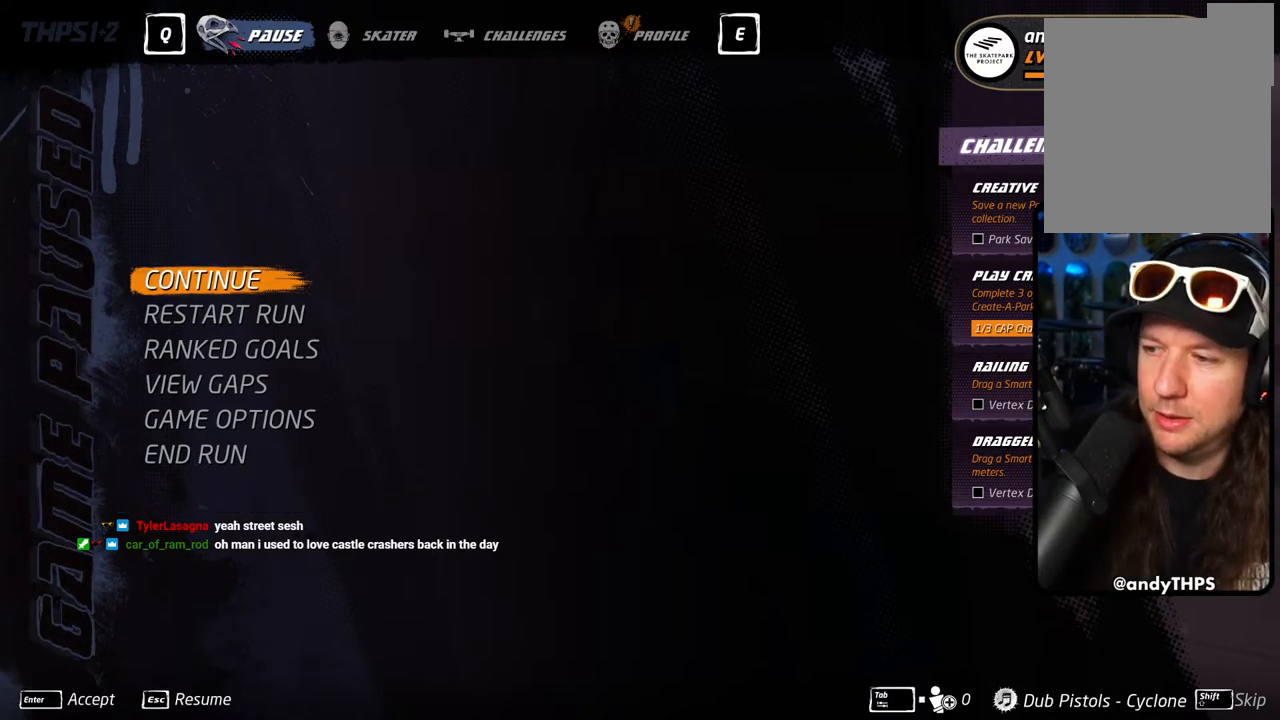
{"buttons": [], "left_stick": "center", "right_stick": "center", "events": []}
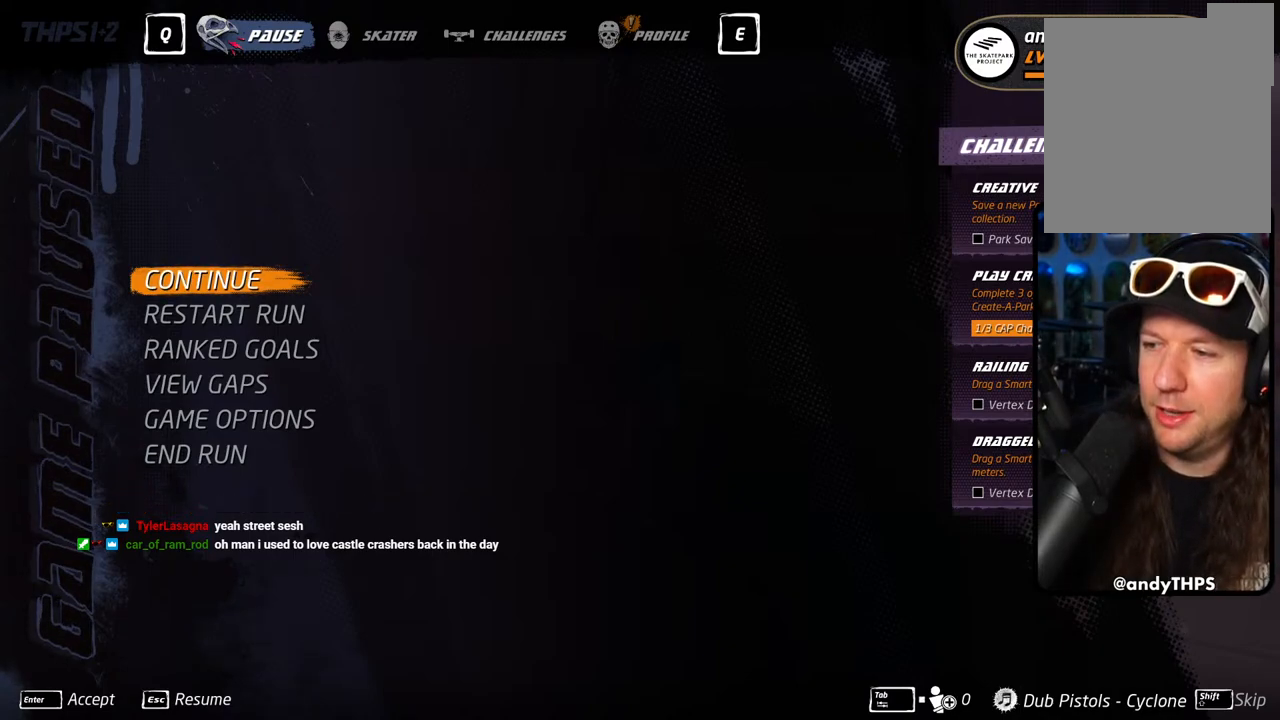
{"buttons": [], "left_stick": "center", "right_stick": "center", "events": []}
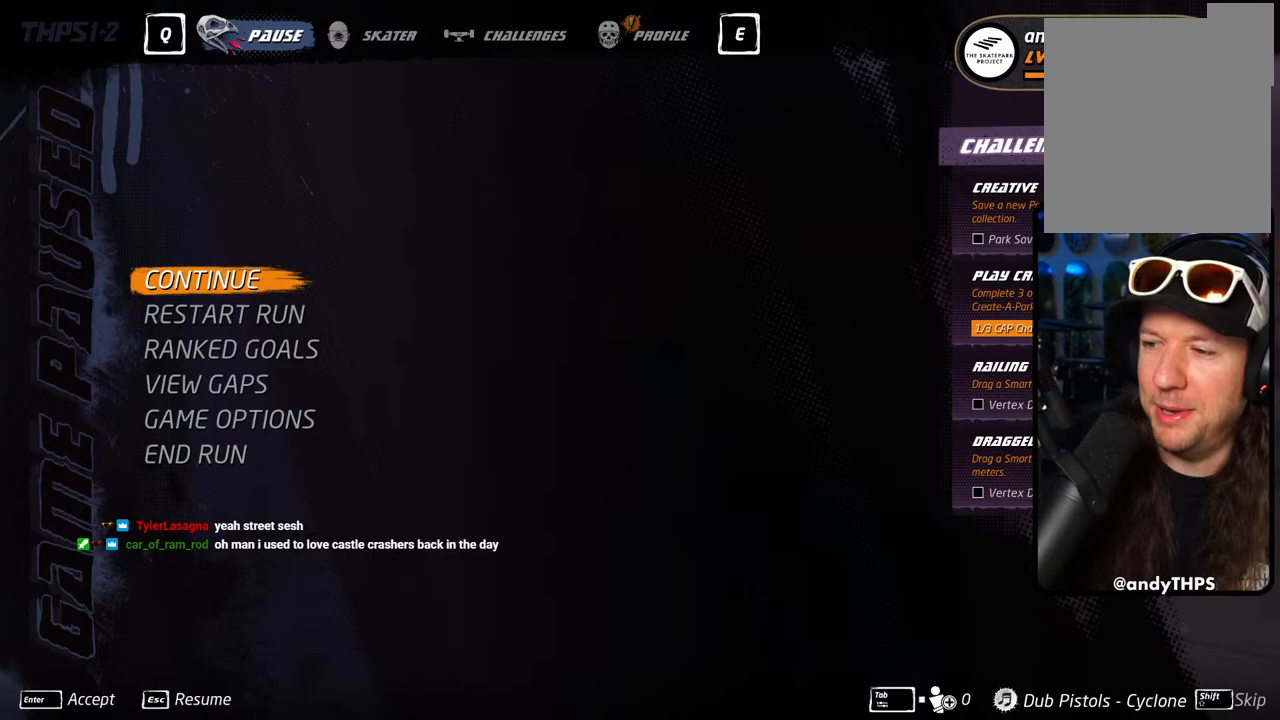
{"buttons": [], "left_stick": "center", "right_stick": "center", "events": []}
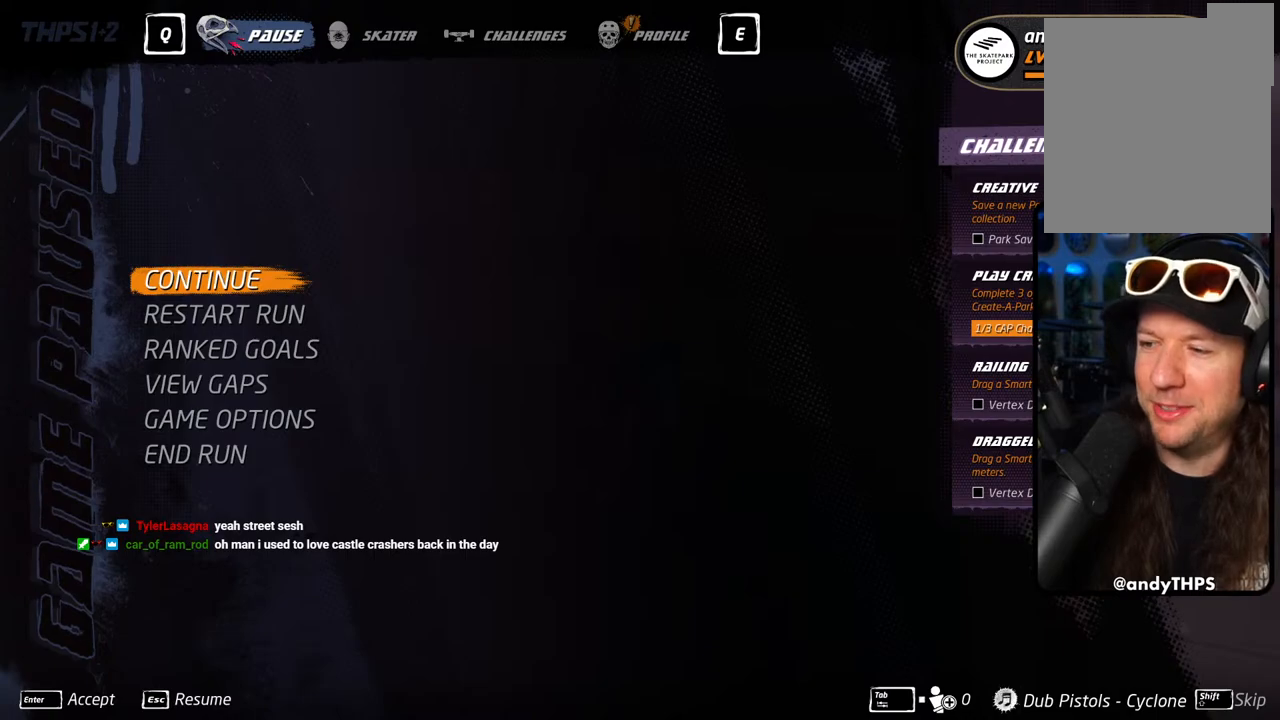
{"buttons": [], "left_stick": "center", "right_stick": "center", "events": []}
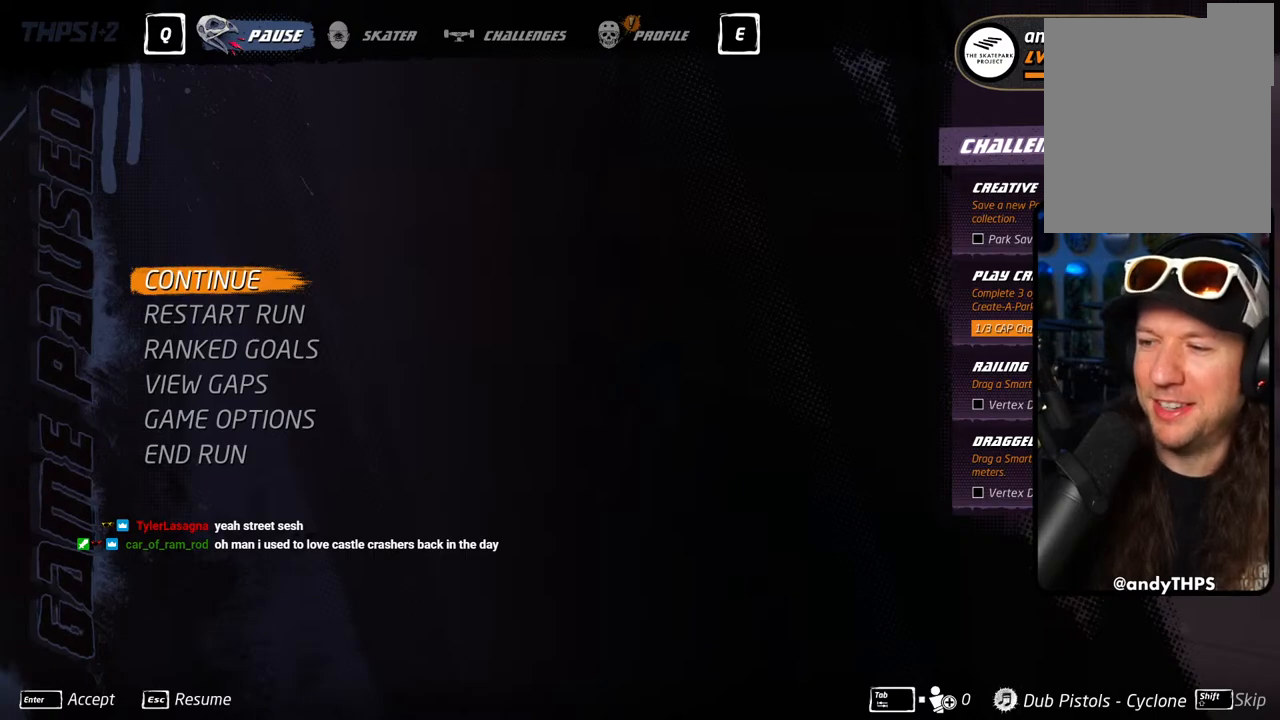
{"buttons": [], "left_stick": "center", "right_stick": "center", "events": []}
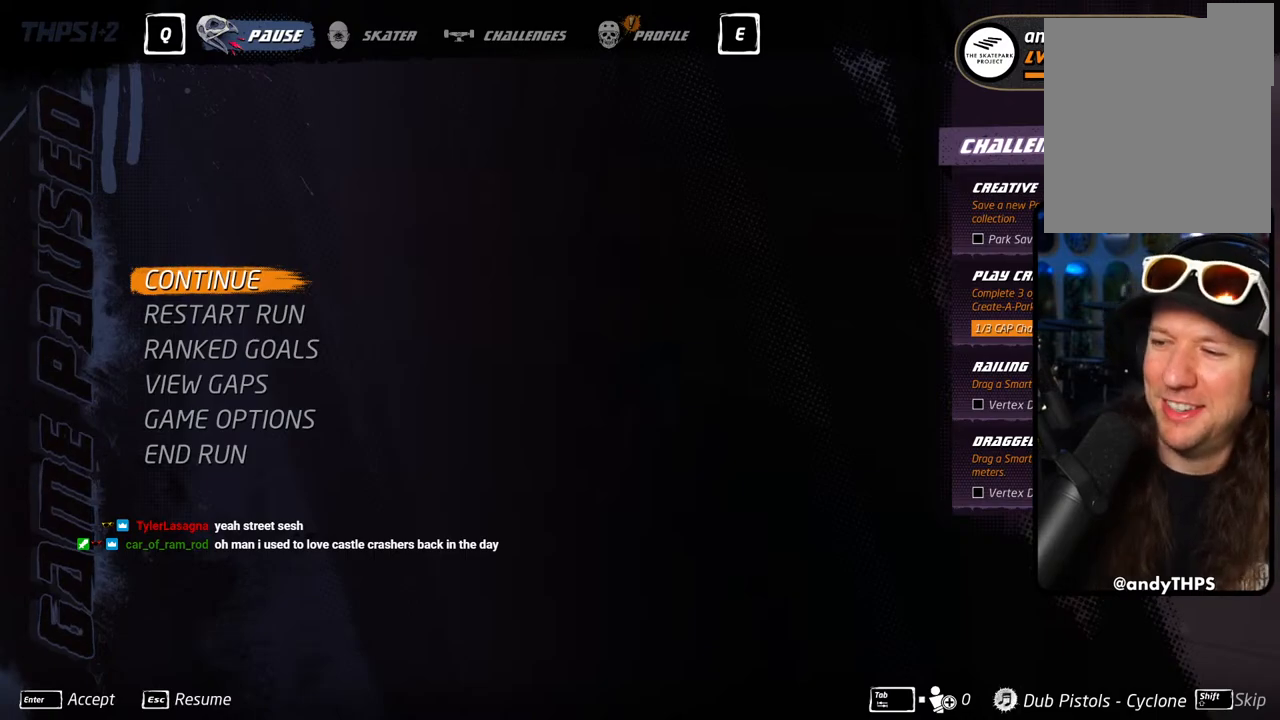
{"buttons": [], "left_stick": "center", "right_stick": "center", "events": []}
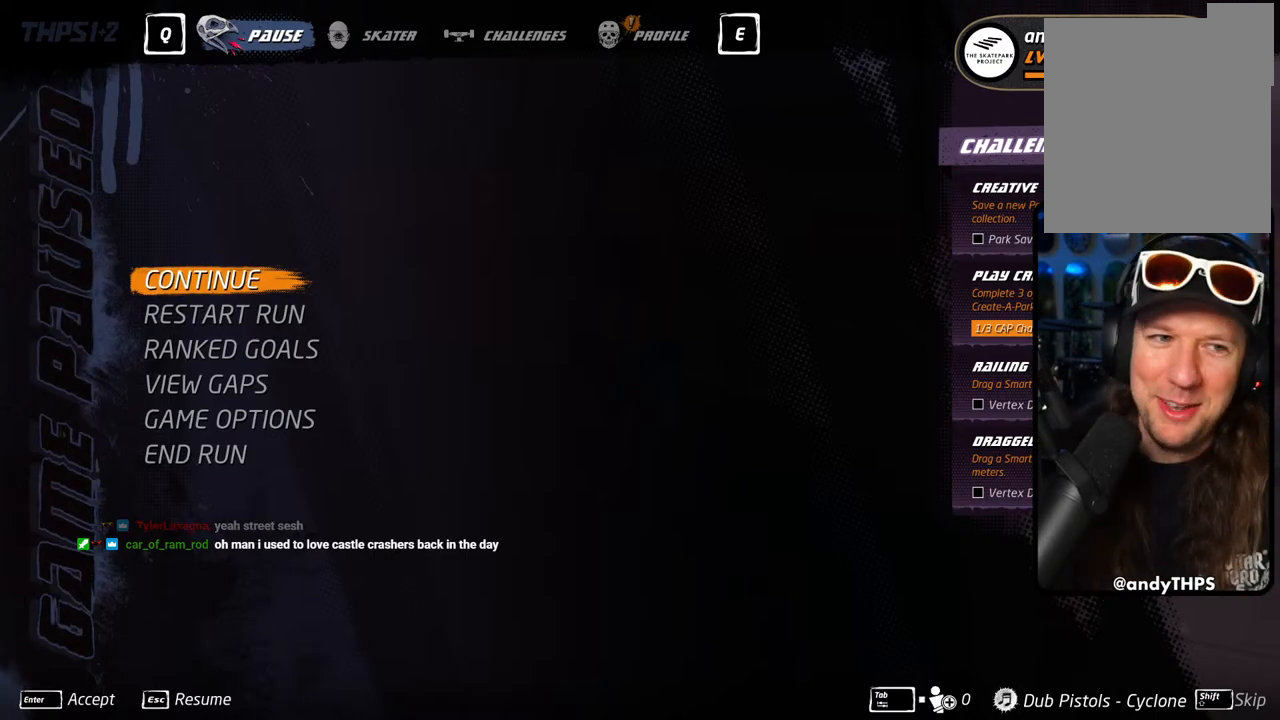
{"buttons": [], "left_stick": "center", "right_stick": "center", "events": []}
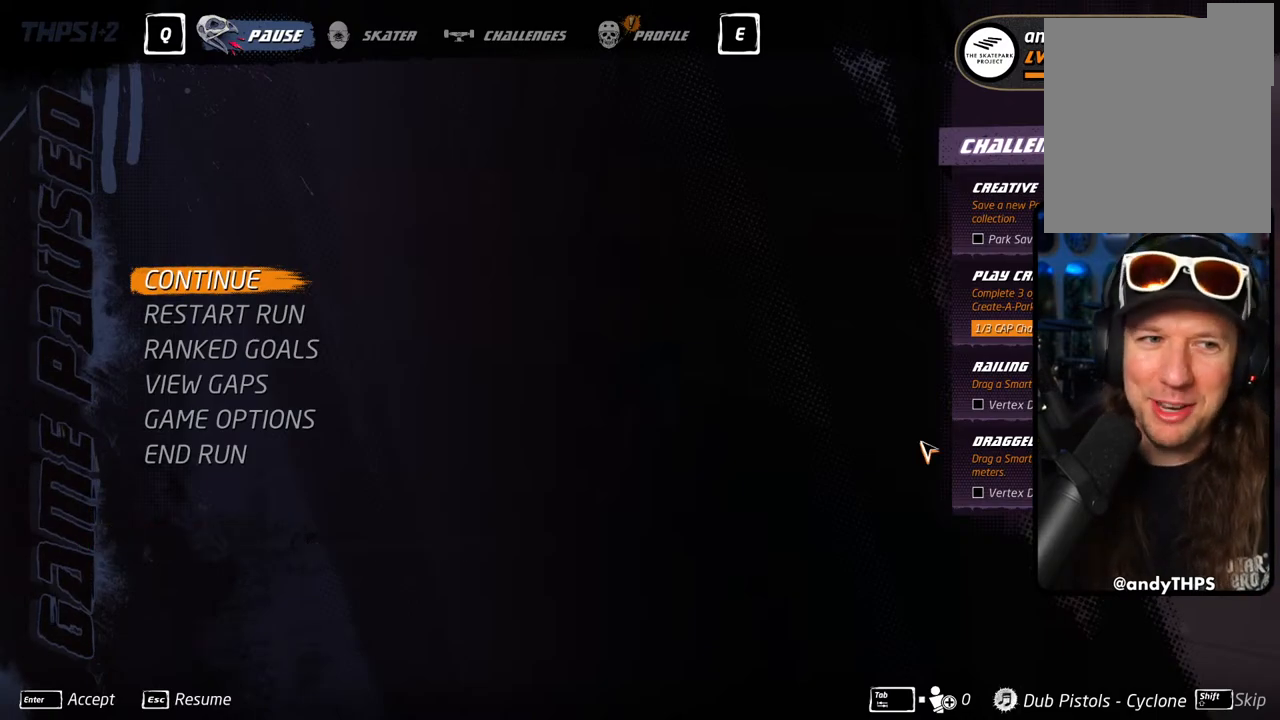
{"buttons": [], "left_stick": "center", "right_stick": "center", "events": [[233, "CROSS", "down"], [333, "CROSS", "up"]]}
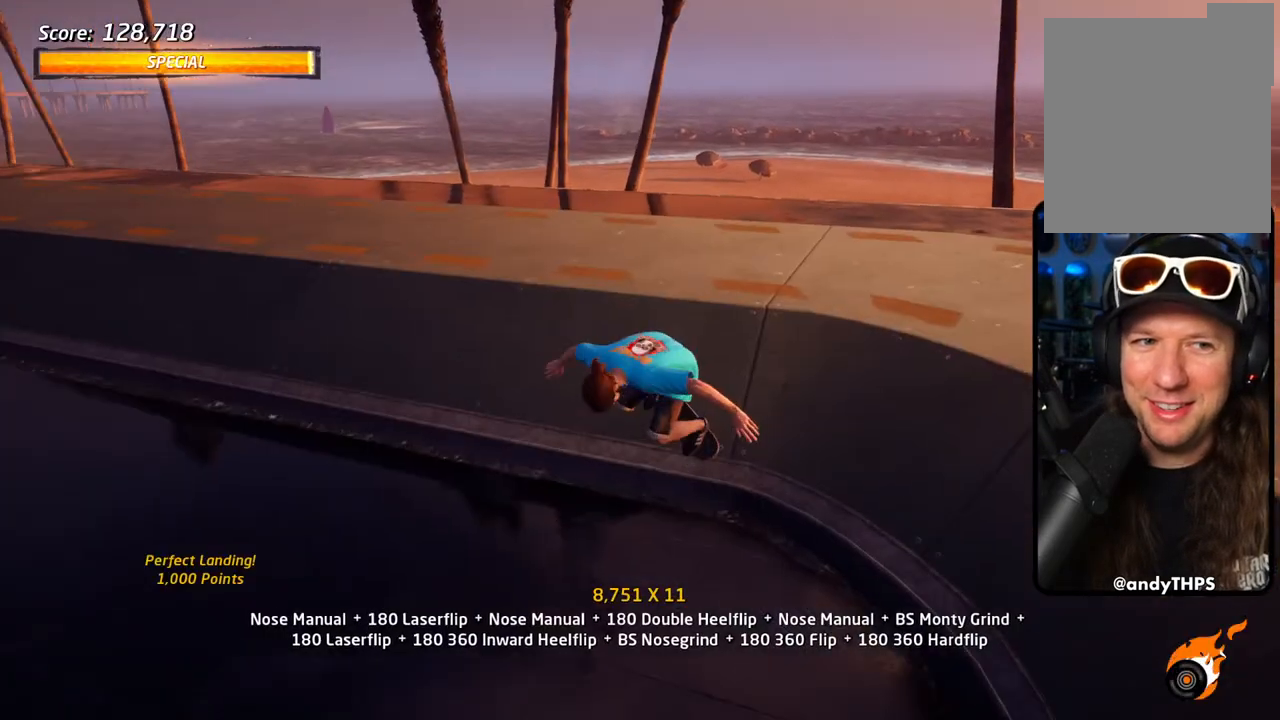
{"buttons": [], "left_stick": "center", "right_stick": "center", "events": []}
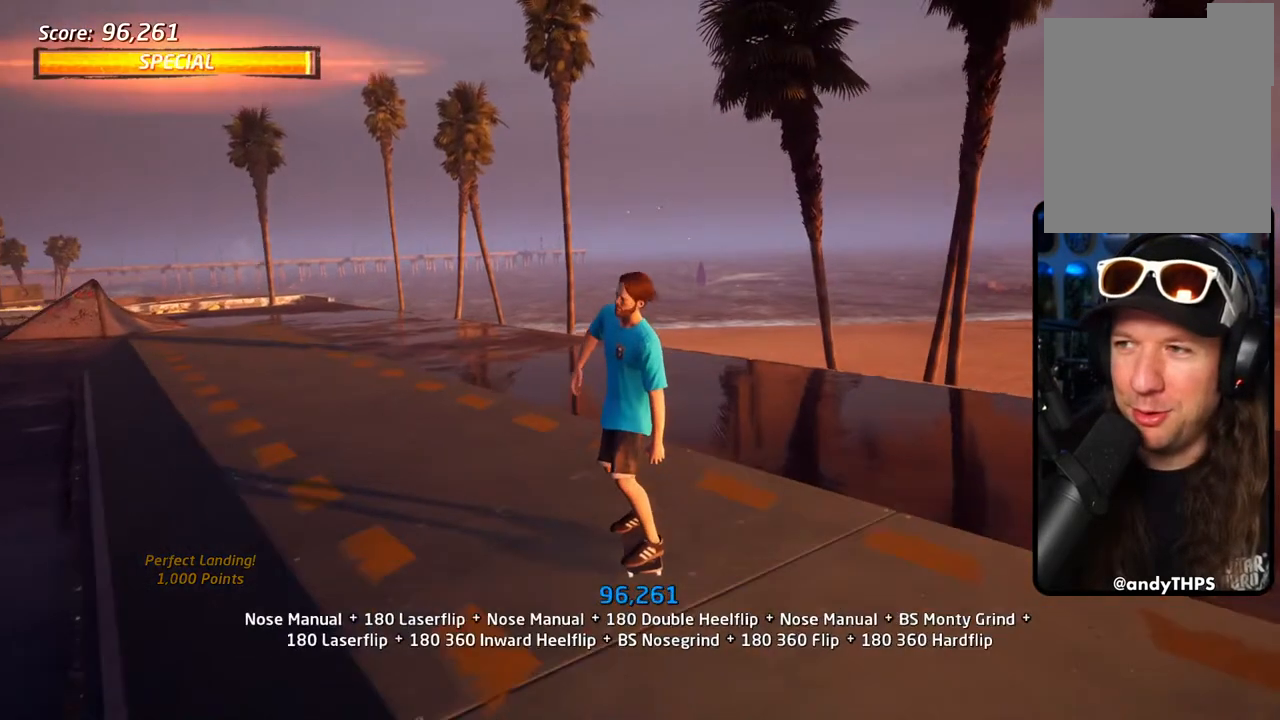
{"buttons": ["CROSS", "DPAD_LEFT"], "left_stick": "center", "right_stick": "center", "events": [[200, "CROSS", "down"], [267, "DPAD_LEFT", "down"], [300, "DPAD_DOWN", "down"], [467, "DPAD_DOWN", "up"]]}
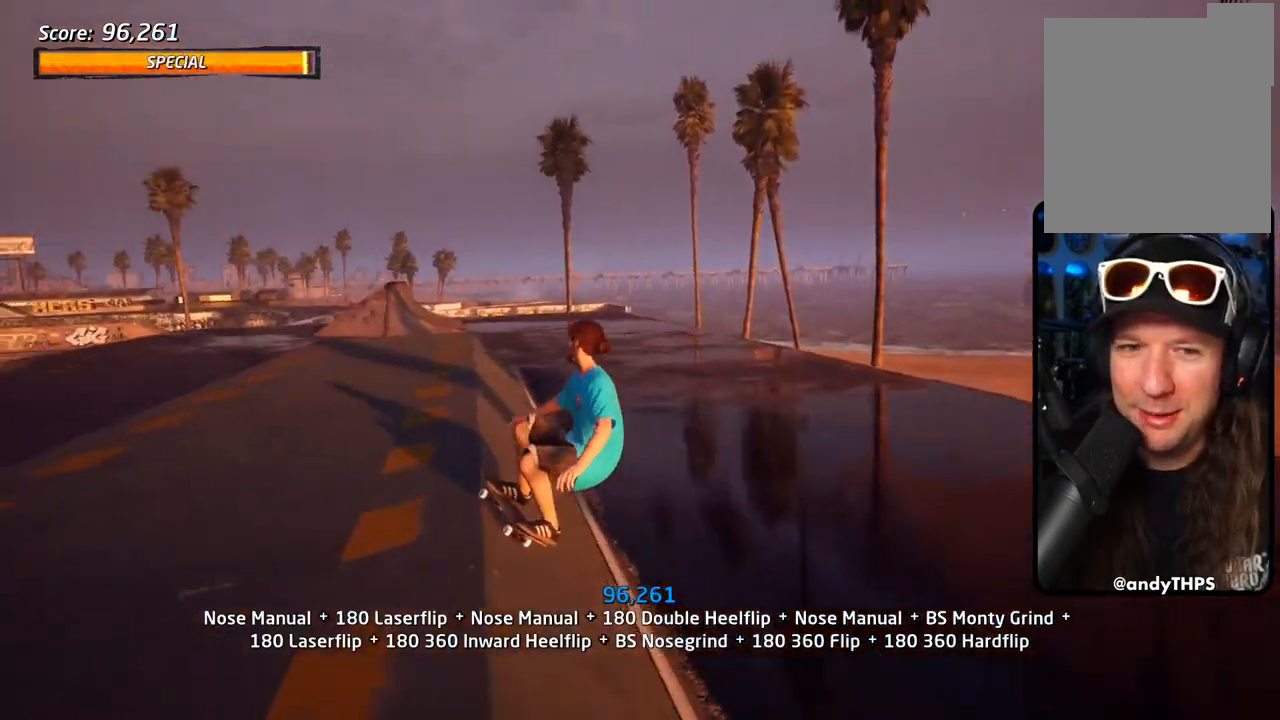
{"buttons": ["CROSS", "DPAD_DOWN", "DPAD_LEFT"], "left_stick": "center", "right_stick": "center", "events": [[50, "DPAD_LEFT", "up"], [83, "CROSS", "up"], [83, "TRIANGLE", "down"], [417, "CROSS", "down"], [417, "TRIANGLE", "up"], [467, "DPAD_DOWN", "down"], [467, "DPAD_LEFT", "down"]]}
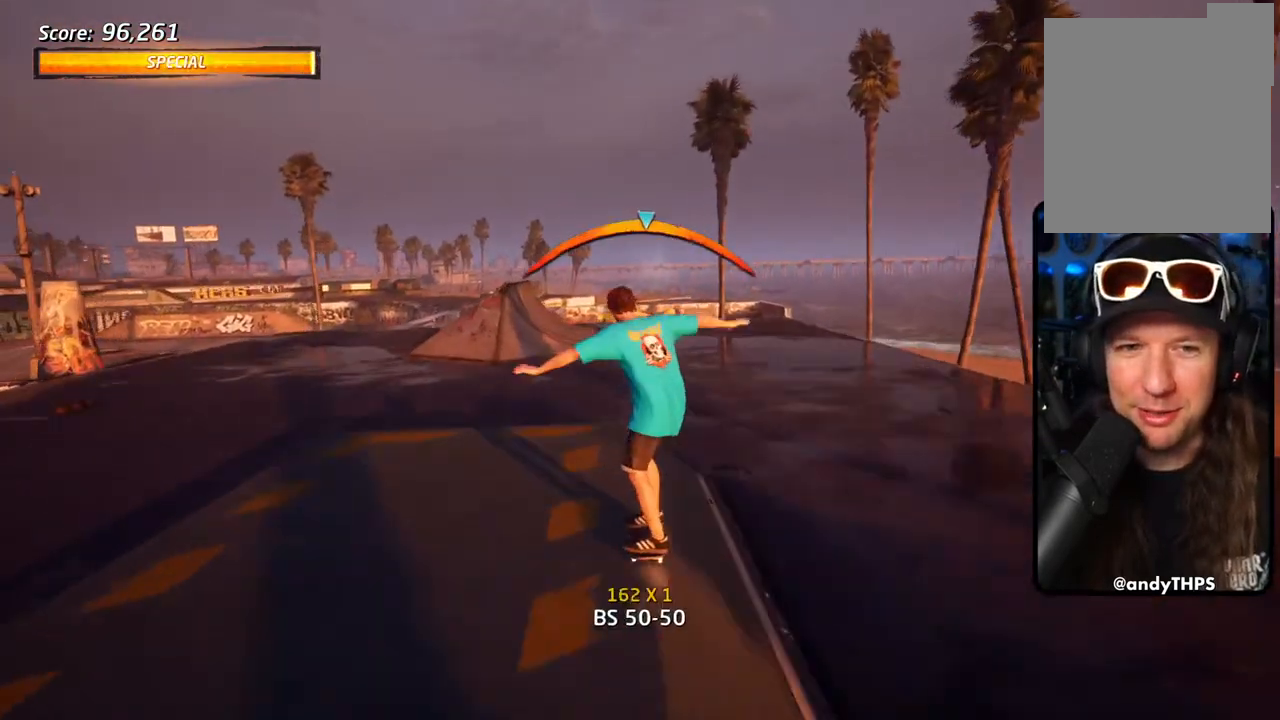
{"buttons": [], "left_stick": "center", "right_stick": "center", "events": [[33, "SQUARE", "down"], [50, "CROSS", "up"], [67, "L1", "down"], [117, "SQUARE", "up"], [183, "SQUARE", "down"], [300, "DPAD_DOWN", "up"], [367, "SQUARE", "up"], [383, "DPAD_LEFT", "up"], [467, "L1", "up"]]}
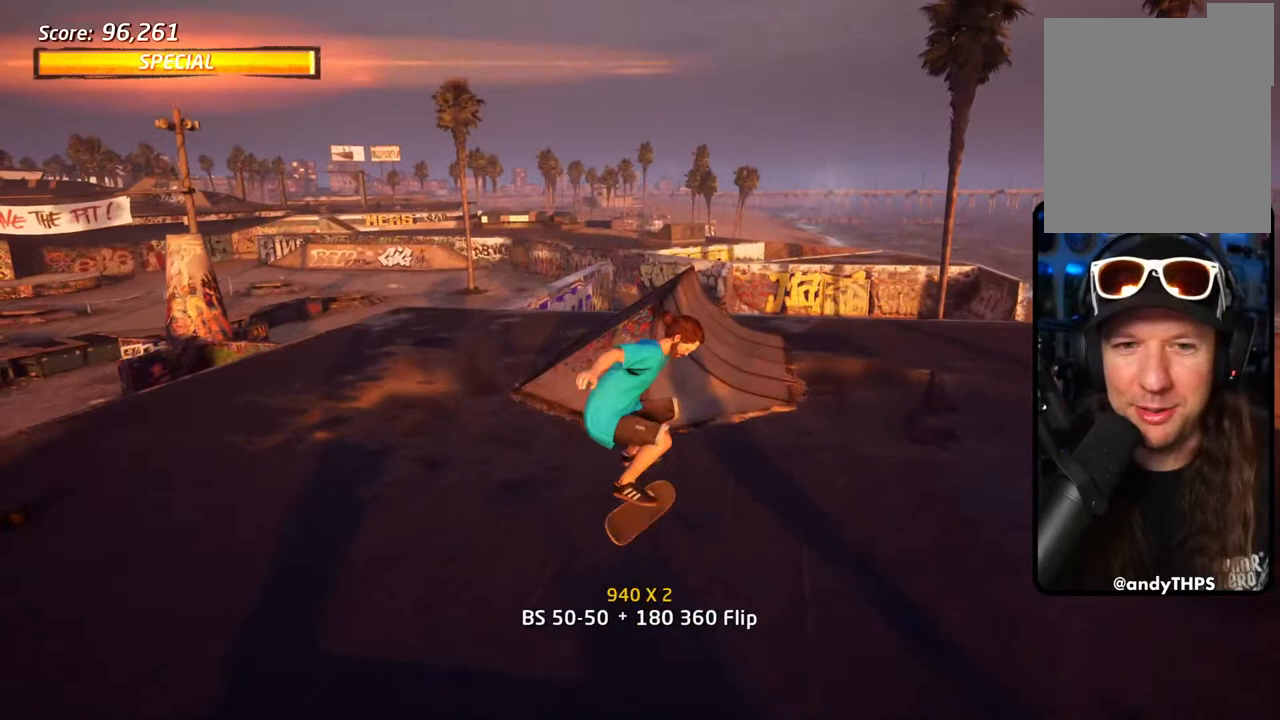
{"buttons": ["DPAD_DOWN"], "left_stick": "center", "right_stick": "center", "events": [[233, "START", "down"], [267, "right_stick", "left"], [333, "right_stick", "center"], [417, "START", "up"], [433, "DPAD_DOWN", "down"]]}
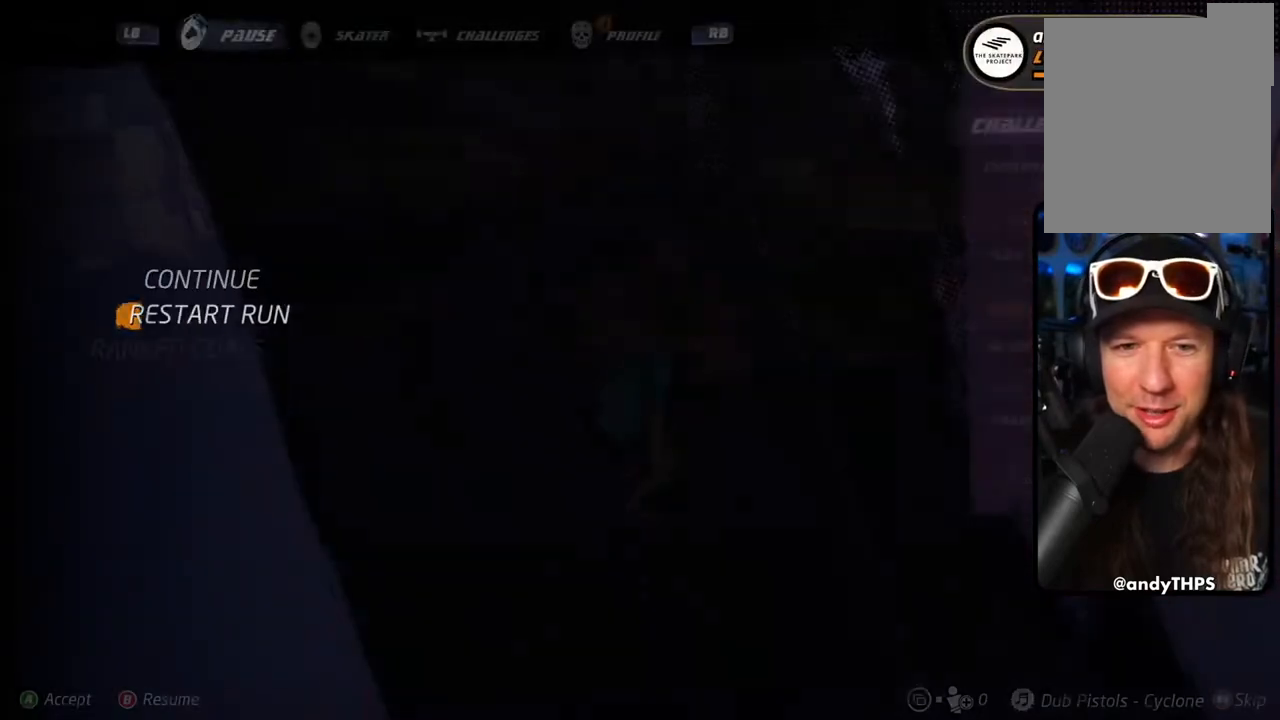
{"buttons": [], "left_stick": "center", "right_stick": "center", "events": [[33, "DPAD_DOWN", "up"], [100, "DPAD_DOWN", "down"], [183, "DPAD_DOWN", "up"], [233, "DPAD_DOWN", "down"], [300, "DPAD_DOWN", "up"], [350, "DPAD_DOWN", "down"], [467, "DPAD_DOWN", "up"]]}
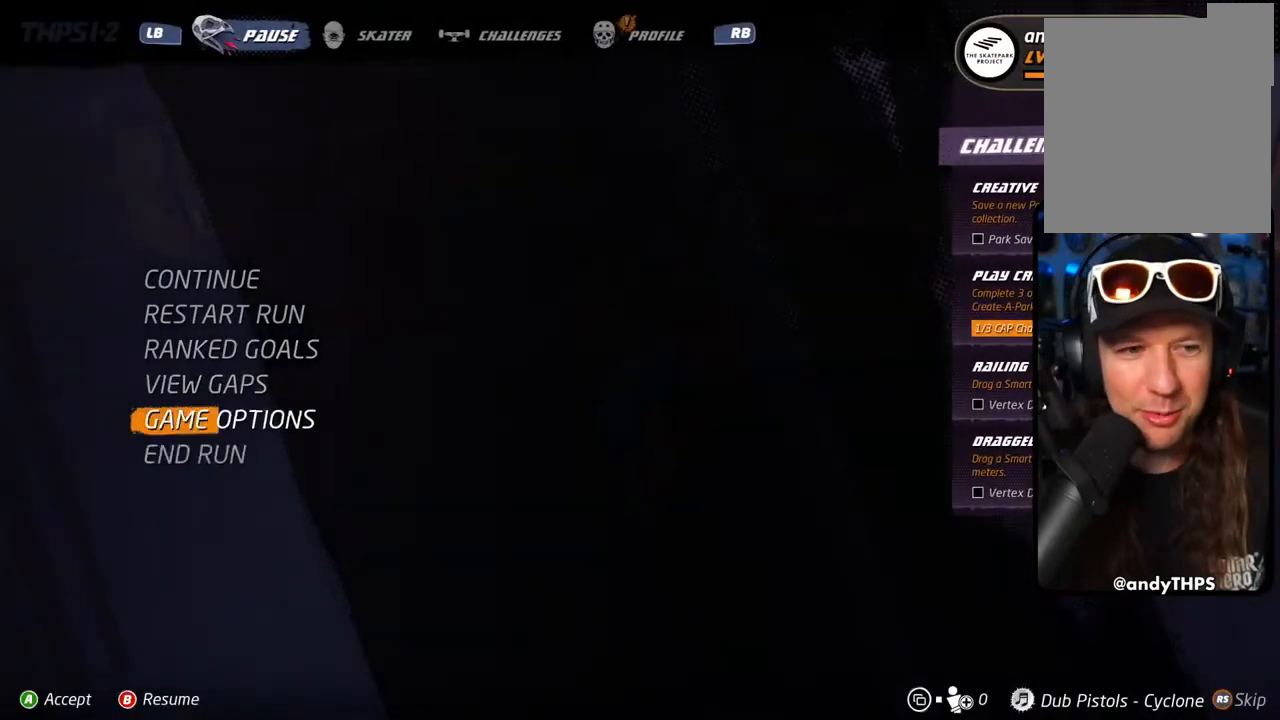
{"buttons": ["CROSS"], "left_stick": "center", "right_stick": "center", "events": [[17, "DPAD_DOWN", "down"], [117, "DPAD_DOWN", "up"], [417, "CROSS", "down"]]}